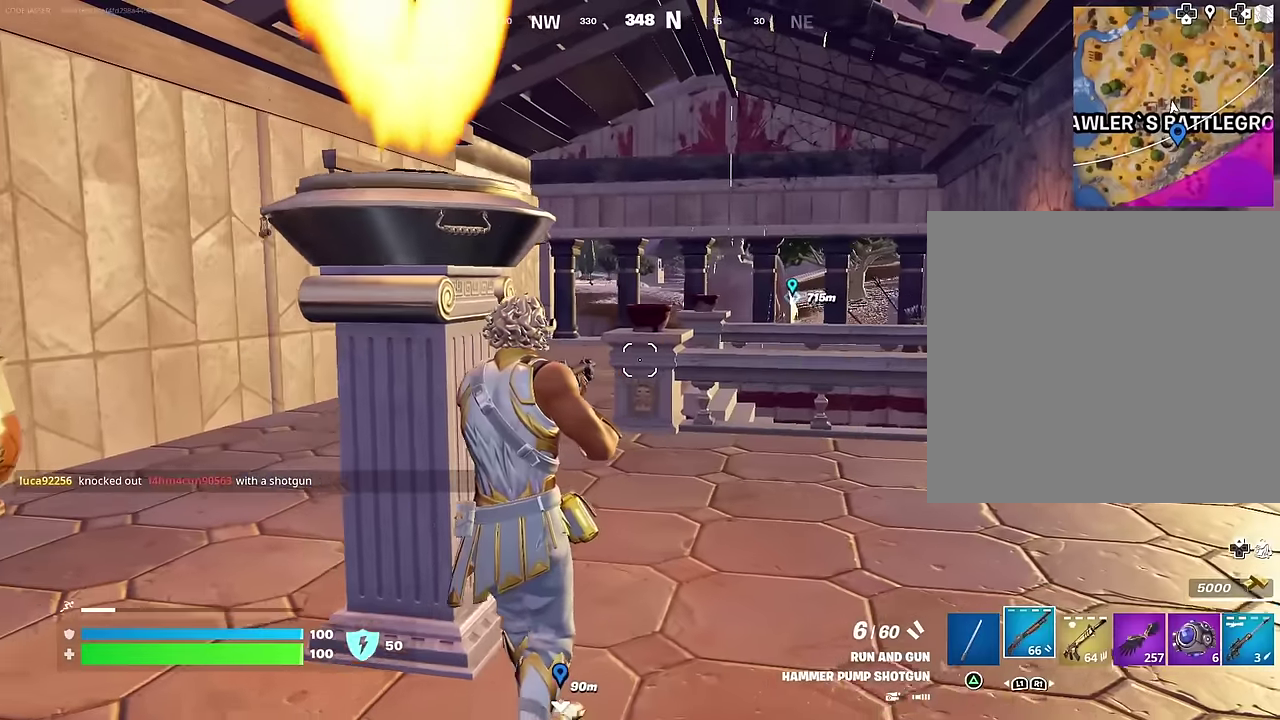
Gameplay with a controller (PlayStation layout); each line is a JSON object with the inputs held at the frame after it (dt_ms = milliseconds from this image to that frame). "events" lists button and stick changes between this image and that frame as [ms after this image, input, new state], when the widget could be followed in between.
{"dt_ms": 300, "buttons": [], "left_stick": "up-left", "right_stick": "center", "events": [[100, "left_stick", "up-left"]]}
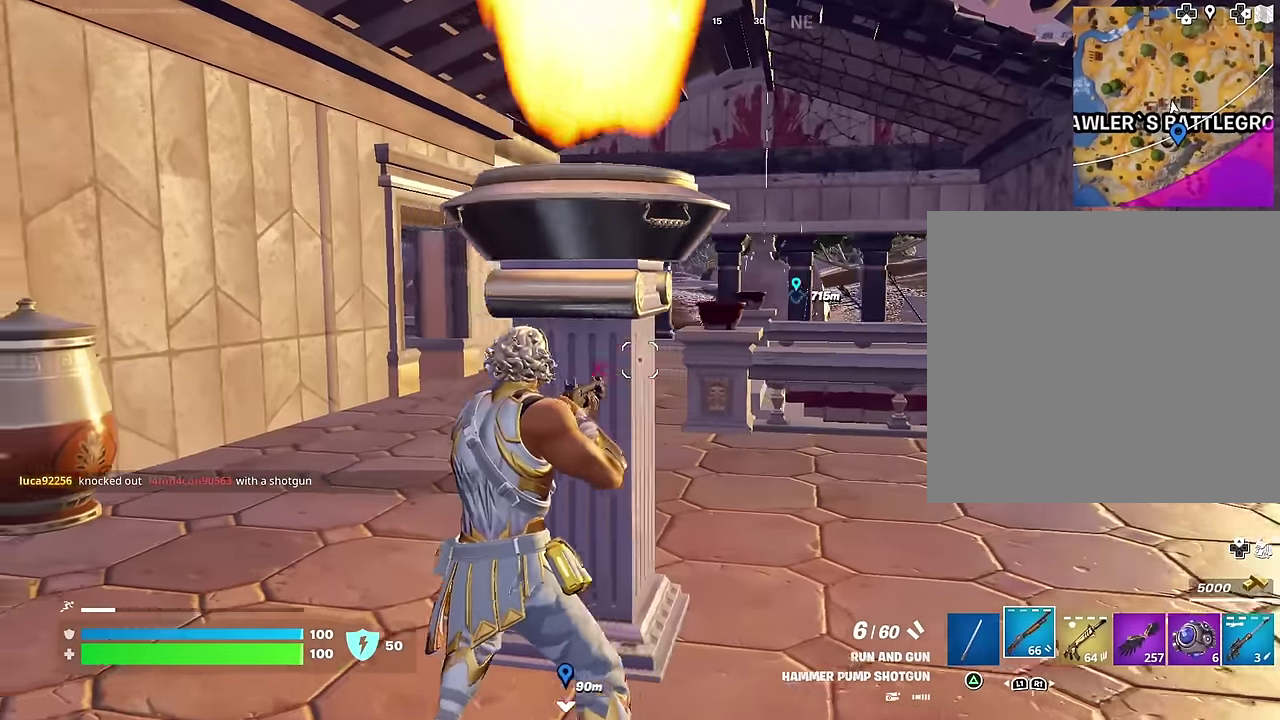
{"dt_ms": 700, "buttons": [], "left_stick": "up-left", "right_stick": "center"}
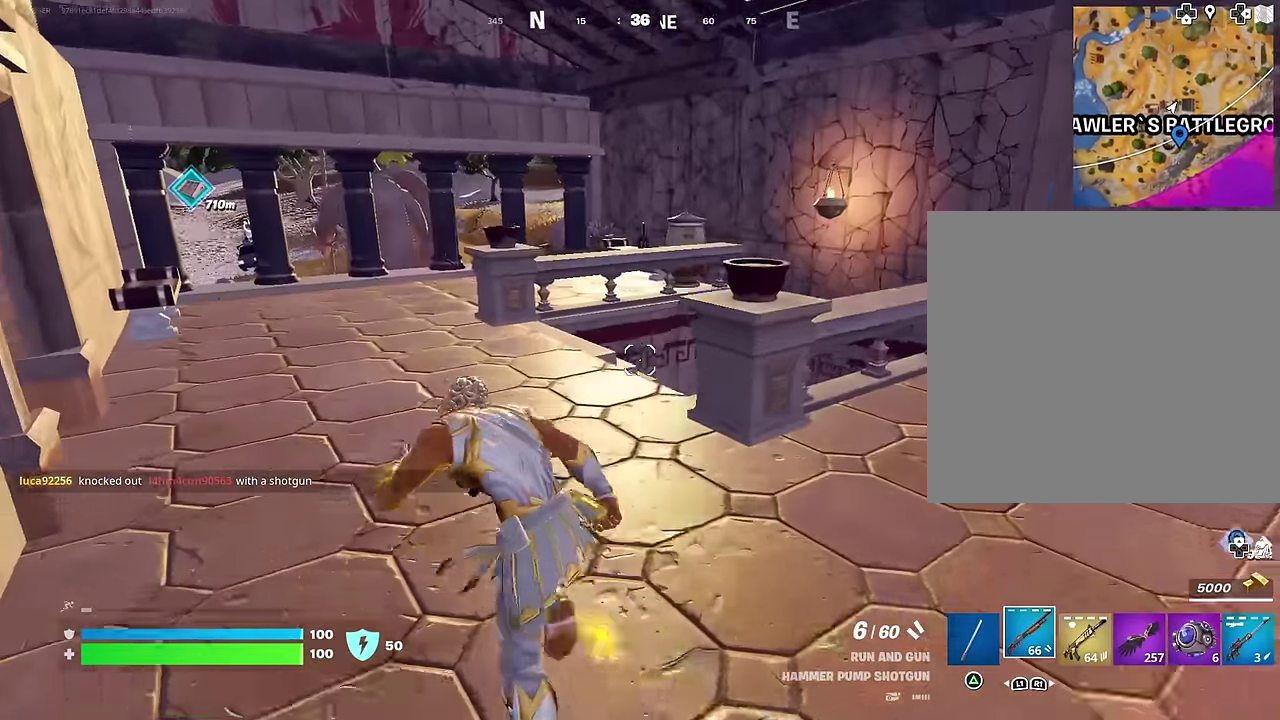
{"dt_ms": 300, "buttons": [], "left_stick": "up-right", "right_stick": "down-left", "events": [[117, "left_stick", "up"], [183, "left_stick", "up-right"], [250, "right_stick", "down-left"]]}
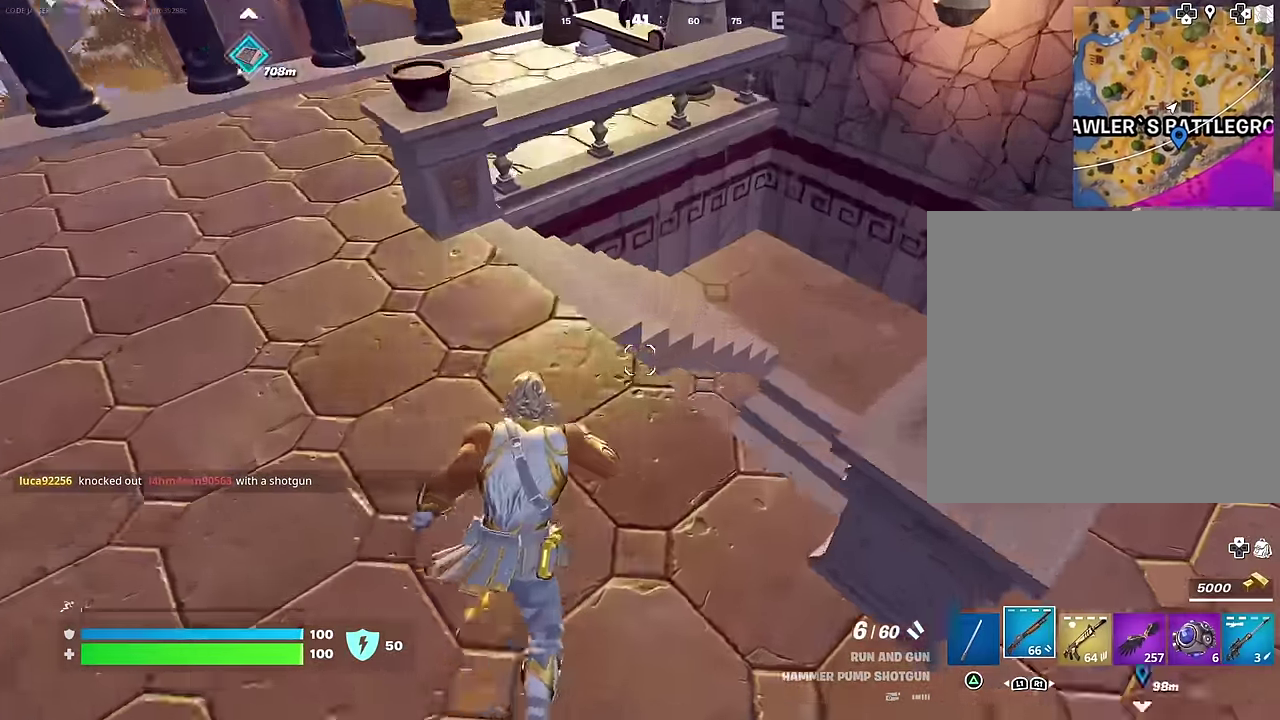
{"dt_ms": 700, "buttons": [], "left_stick": "up-left", "right_stick": "center", "events": [[67, "right_stick", "center"], [233, "right_stick", "left"], [333, "left_stick", "down-right"], [383, "left_stick", "down"], [417, "right_stick", "up-left"], [450, "left_stick", "left"], [533, "left_stick", "up-left"], [700, "right_stick", "center"]]}
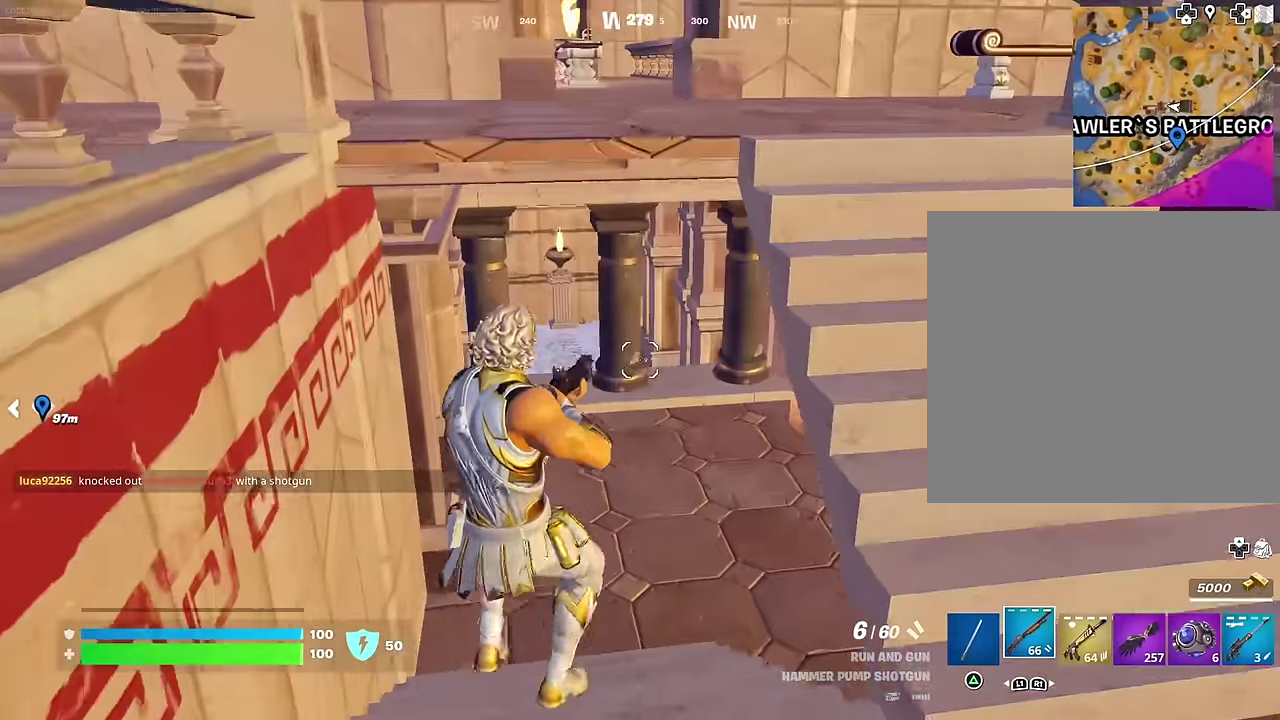
{"dt_ms": 300, "buttons": [], "left_stick": "up-left", "right_stick": "right", "events": [[250, "right_stick", "right"]]}
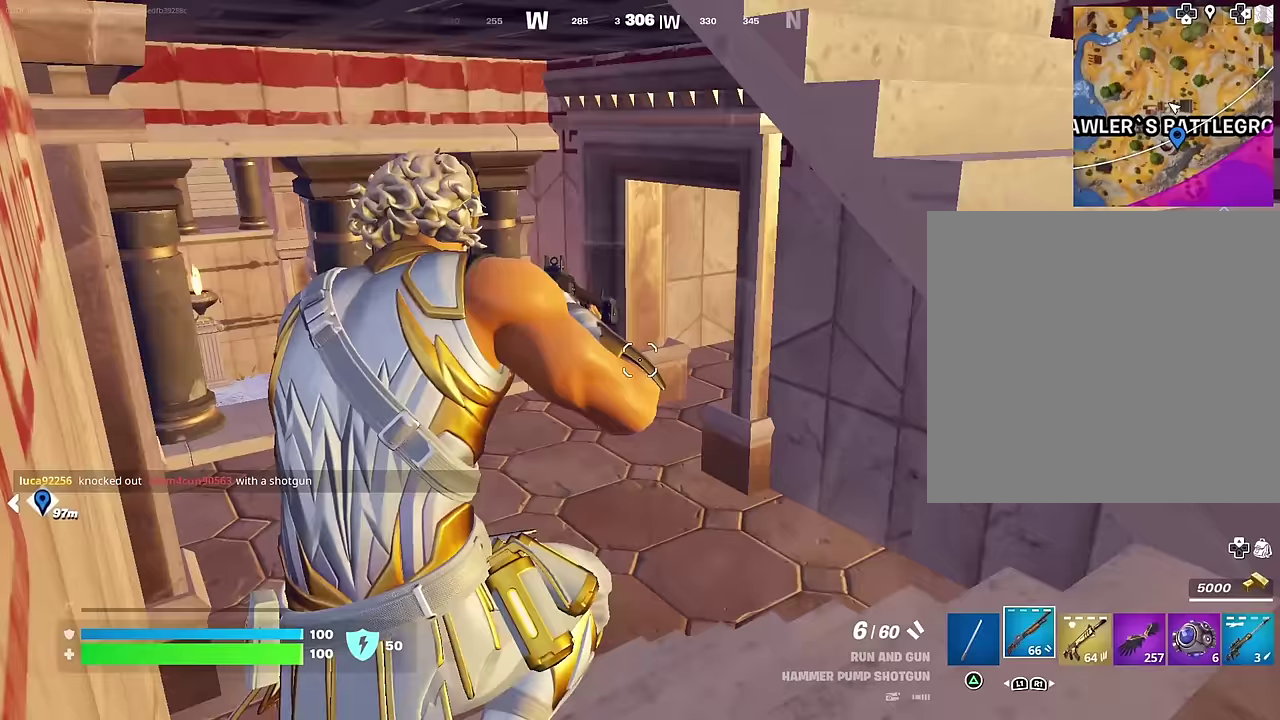
{"dt_ms": 600, "buttons": [], "left_stick": "up-left", "right_stick": "right"}
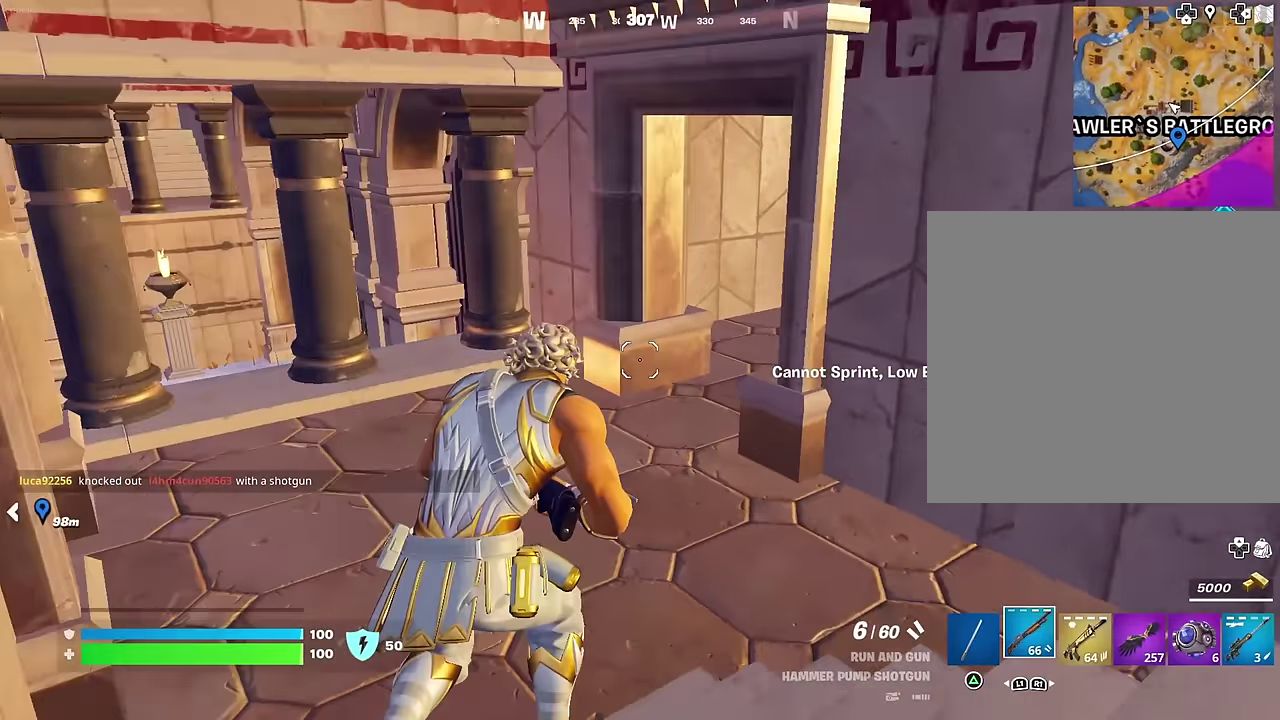
{"dt_ms": 400, "buttons": [], "left_stick": "up-left", "right_stick": "right", "events": []}
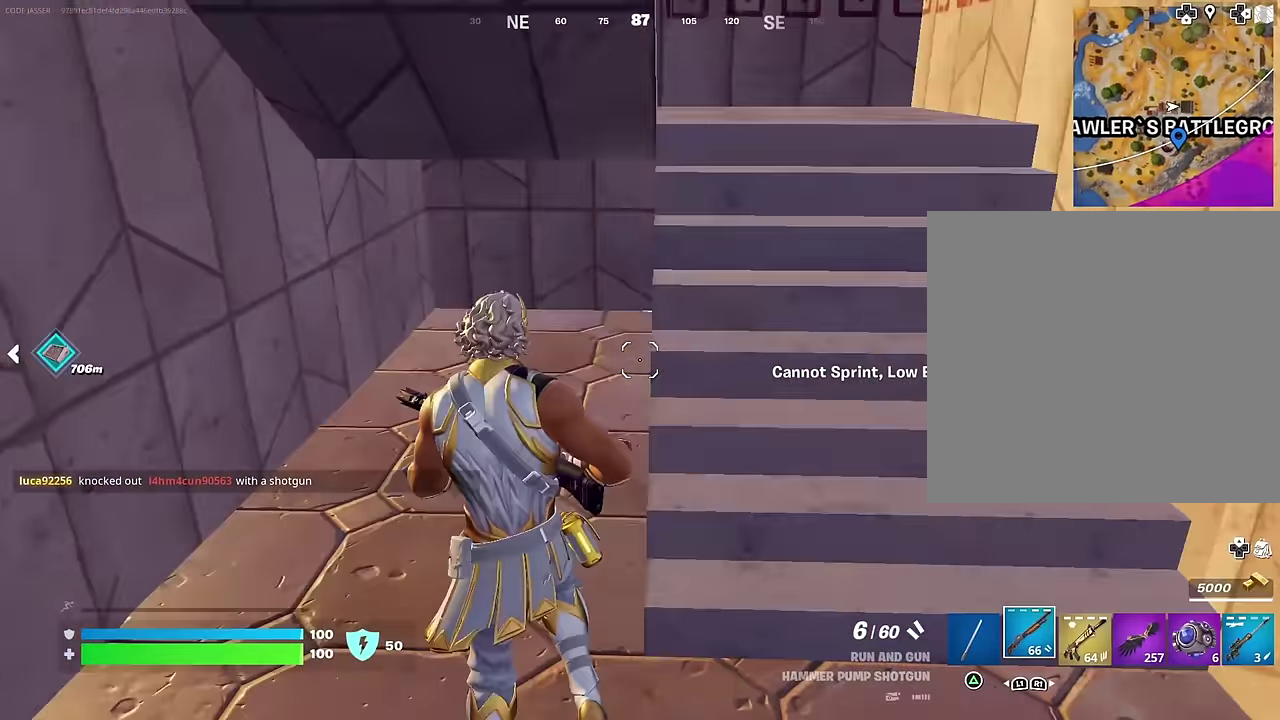
{"dt_ms": 600, "buttons": [], "left_stick": "up", "right_stick": "right"}
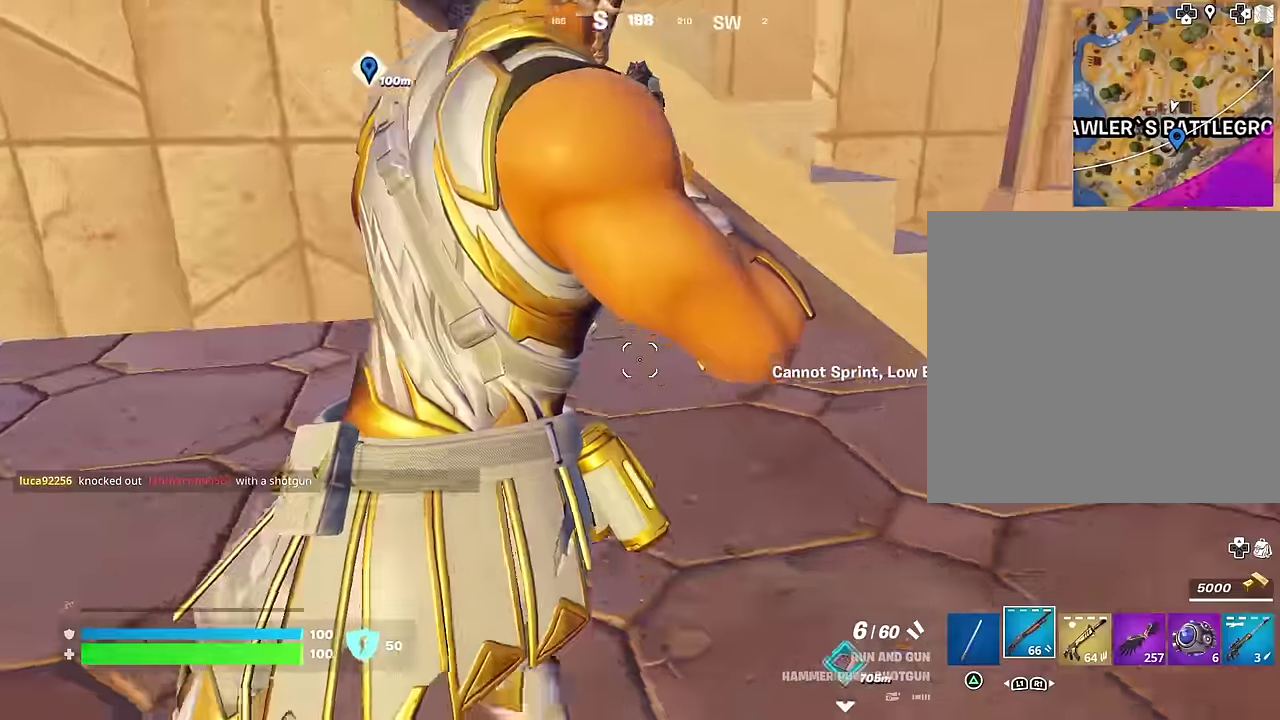
{"dt_ms": 400, "buttons": [], "left_stick": "up", "right_stick": "center"}
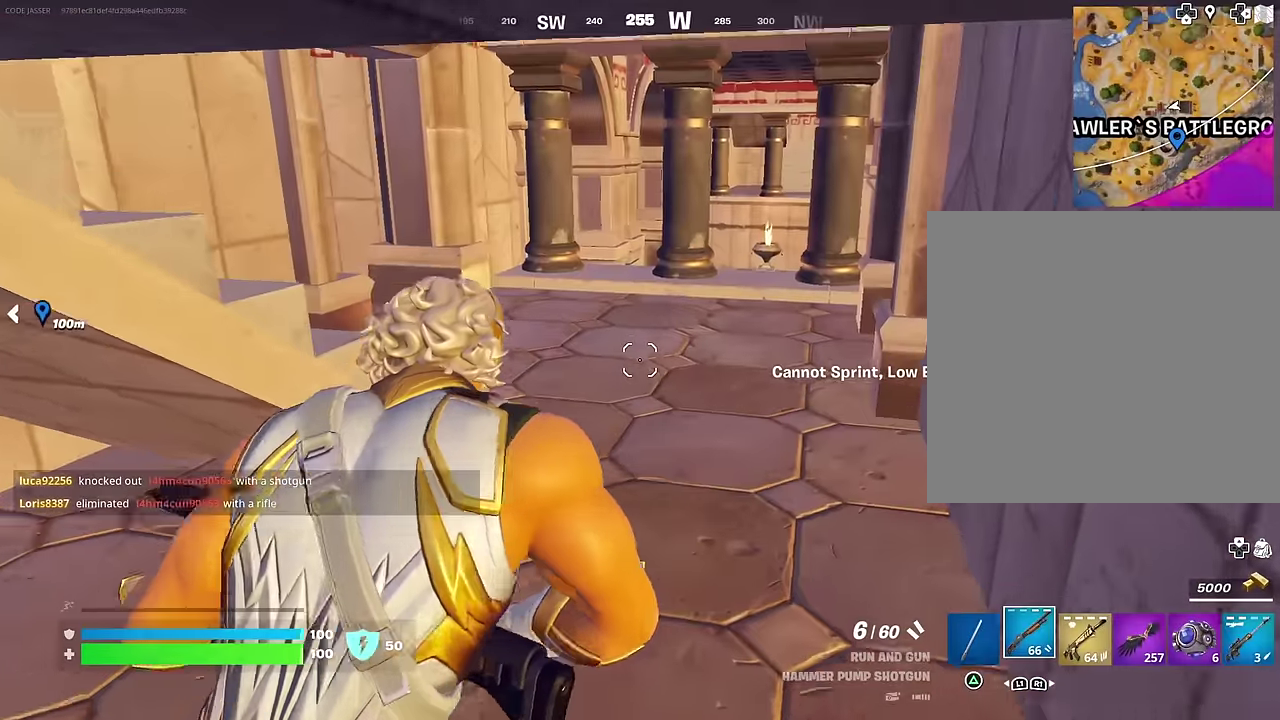
{"dt_ms": 600, "buttons": [], "left_stick": "up-left", "right_stick": "center", "events": [[150, "right_stick", "right"], [267, "right_stick", "center"], [467, "left_stick", "up-left"]]}